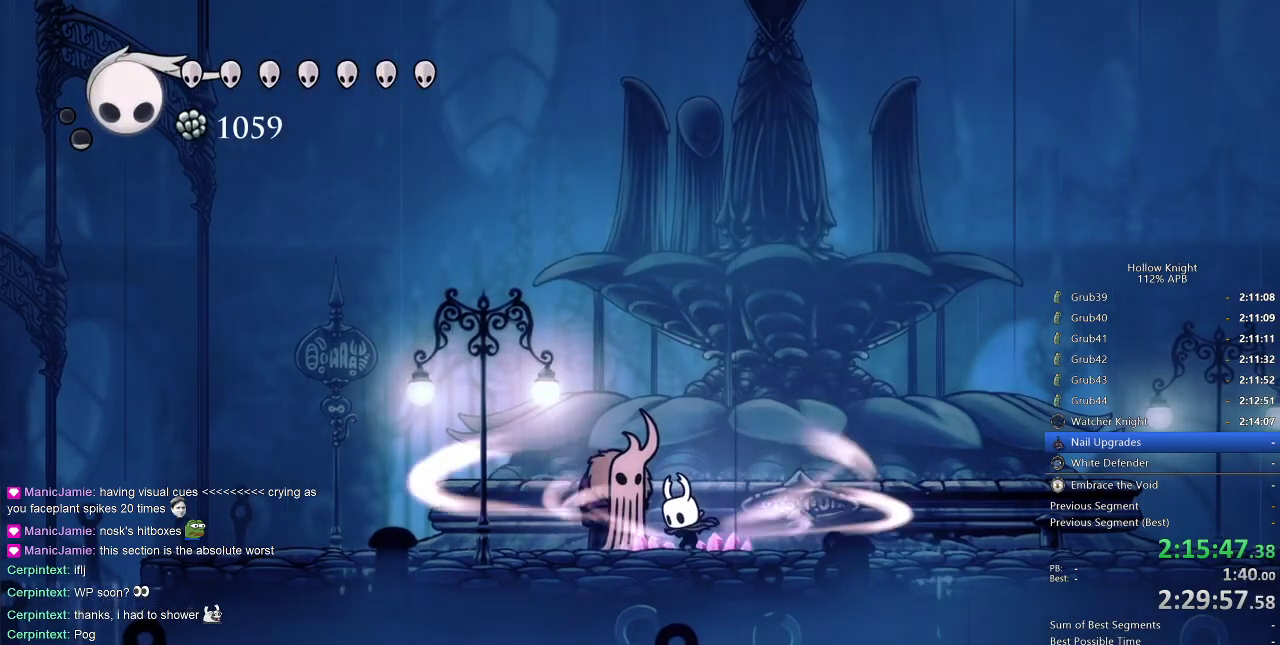
Gameplay with keyboard; each line is a JSON object with the keys held at the frame after it. "events" lists presses ("down") and releases ("up") of "cdash", "dash", "dnail", "down", "heal", "inv", "jump", "left", "nail", "right", "spell" and "up" between this image and that frame as [ms after this image, input, new state], when the widget could be followed in between. No other keys are recorded. Mouse input is not recorded. Key names are as the overlay labels them; some are game actions (e.g. jump) rather than physical keys.
{"keys": ["cdash"], "events": []}
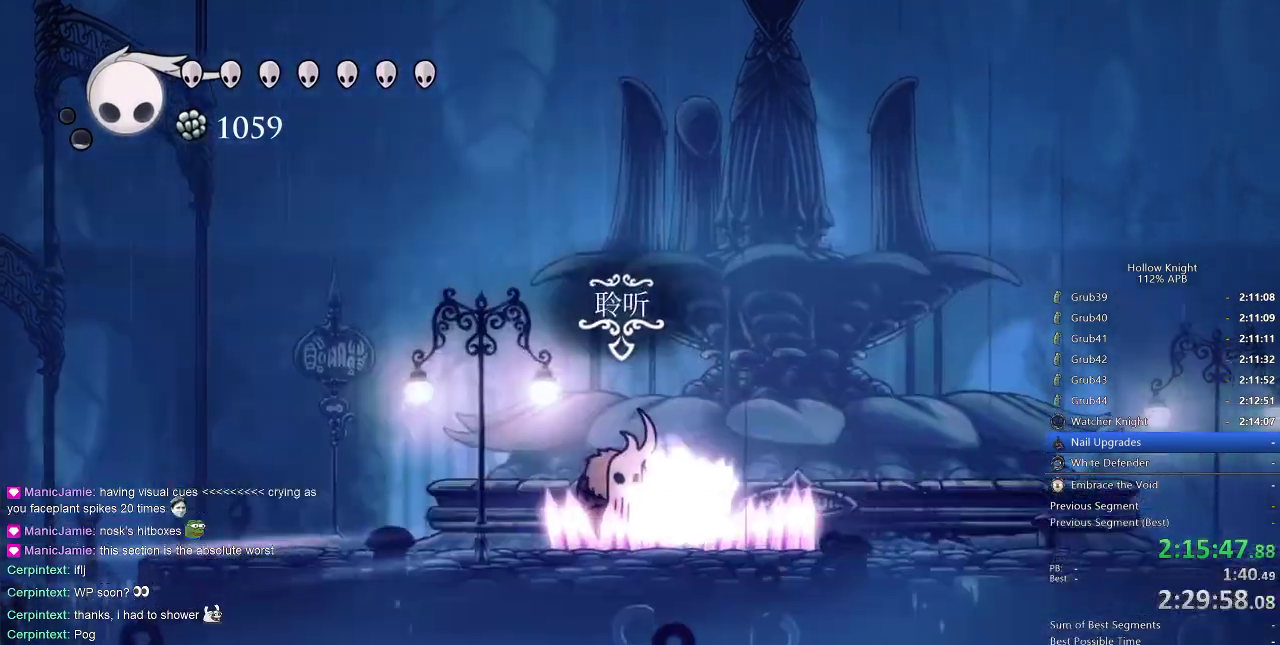
{"keys": [], "events": [[100, "cdash", "up"]]}
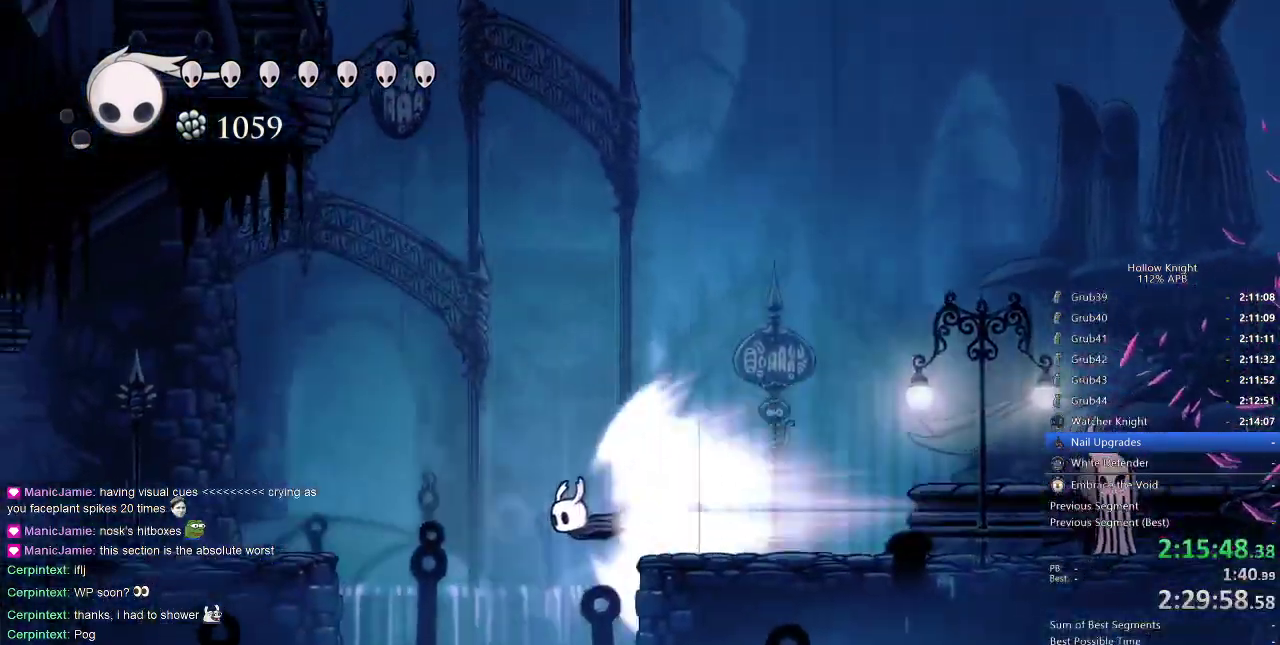
{"keys": [], "events": []}
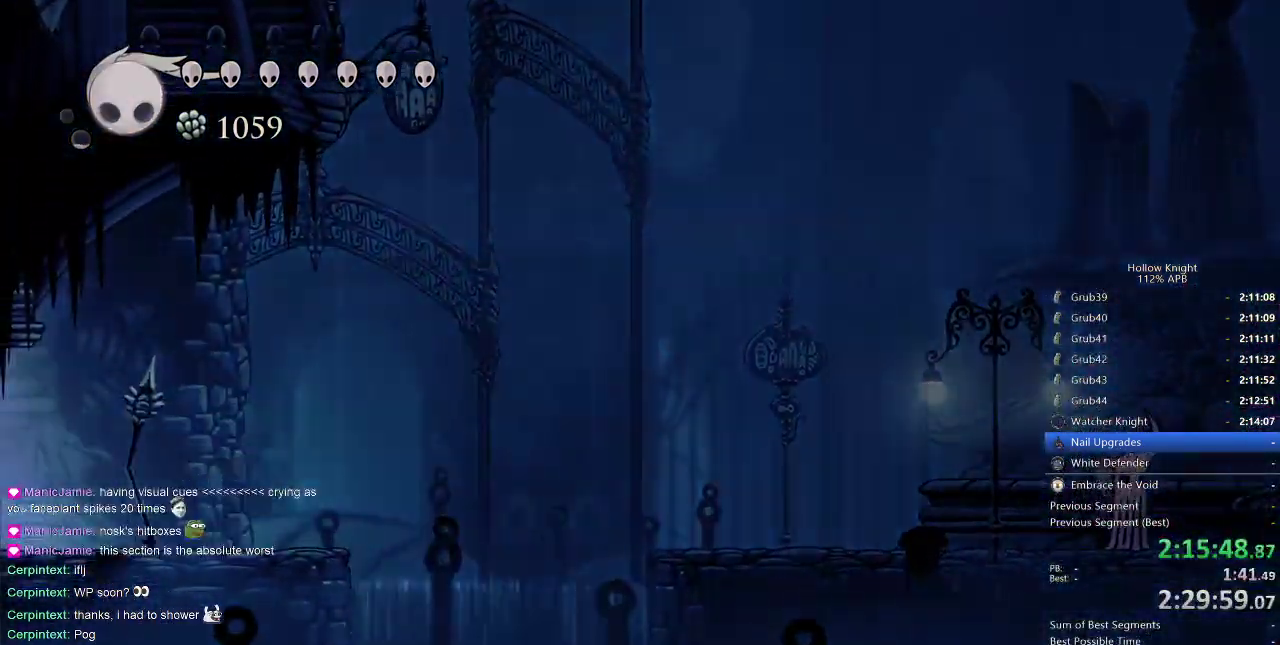
{"keys": ["left"], "events": [[467, "left", "down"]]}
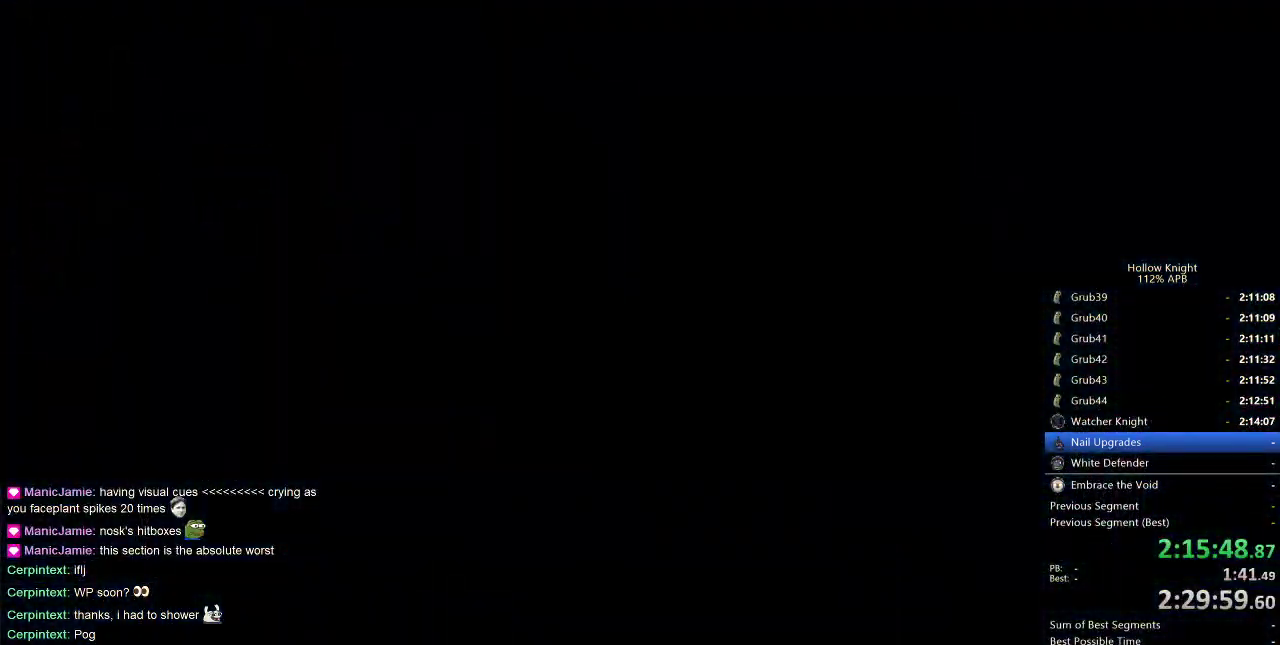
{"keys": ["left"], "events": []}
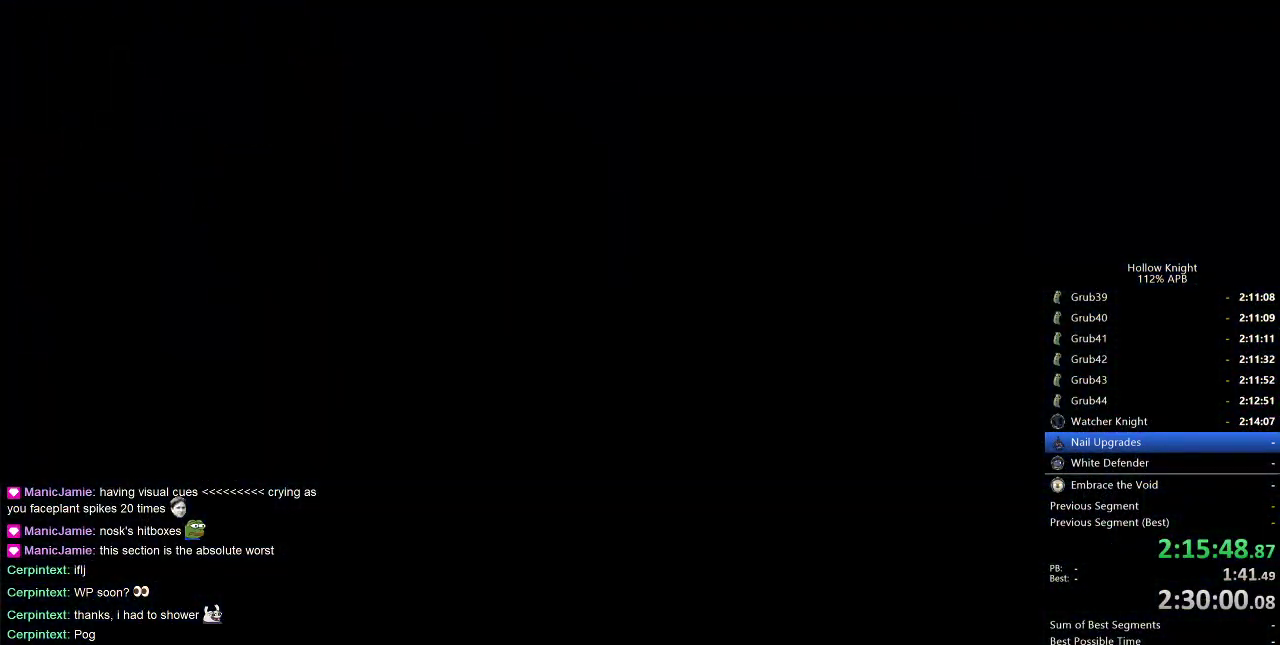
{"keys": ["left"], "events": []}
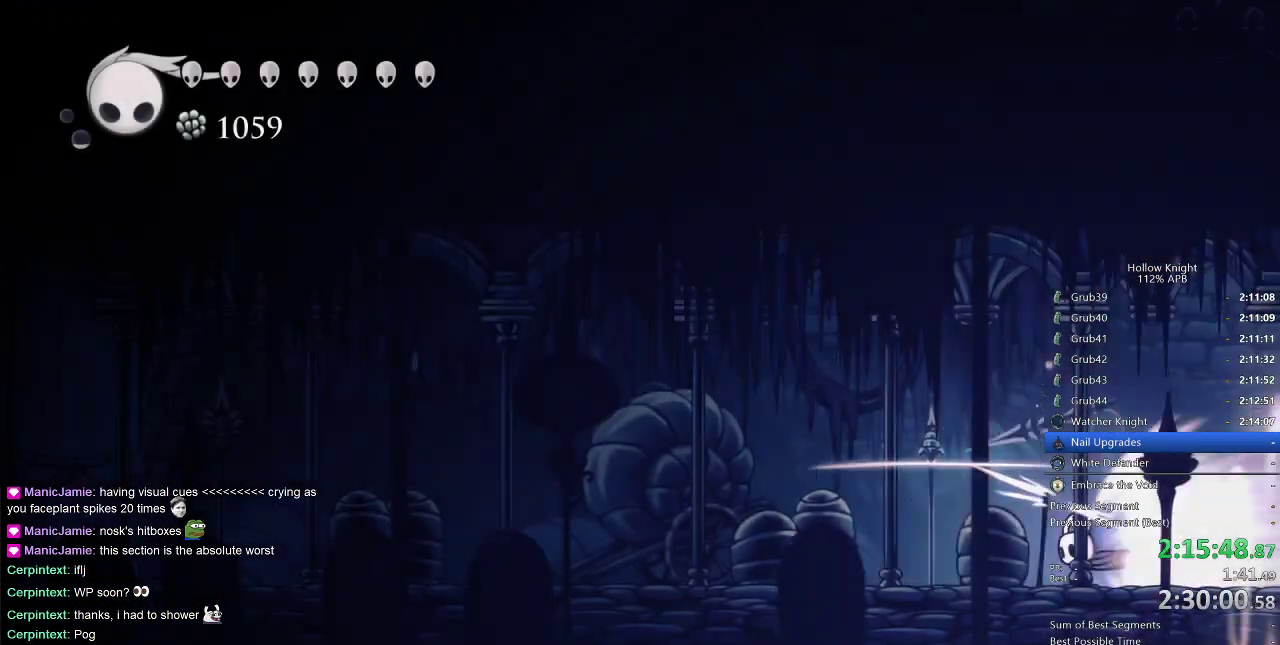
{"keys": ["left"], "events": []}
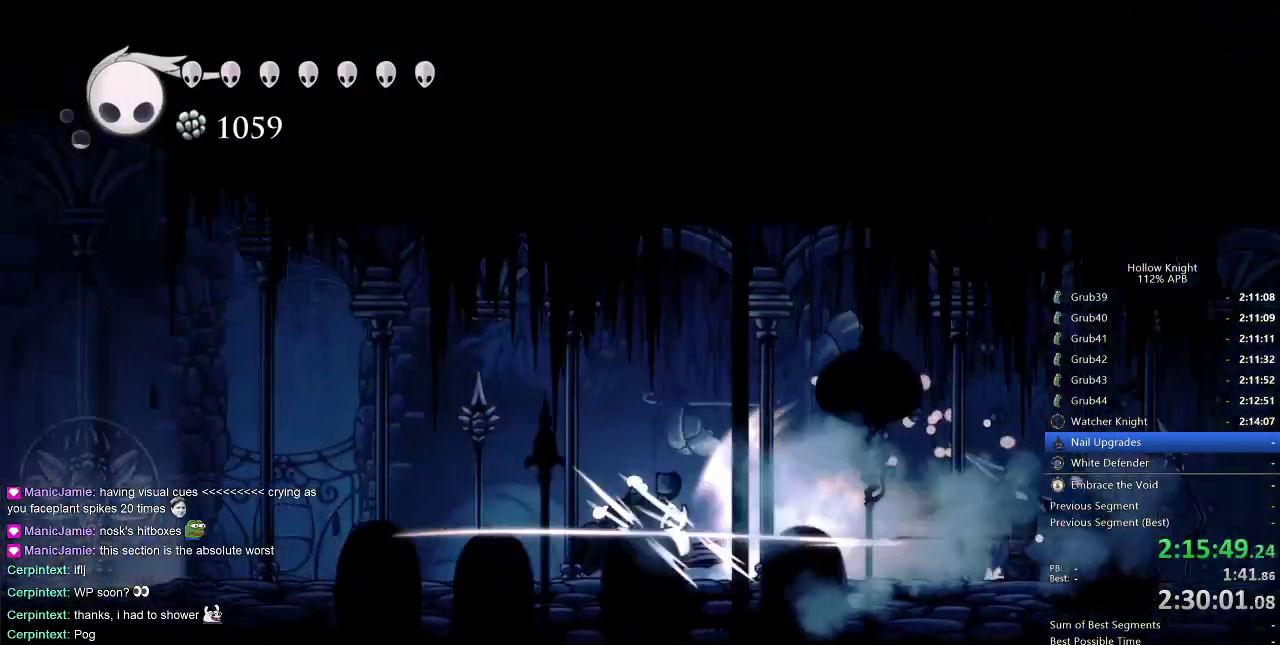
{"keys": ["left"], "events": []}
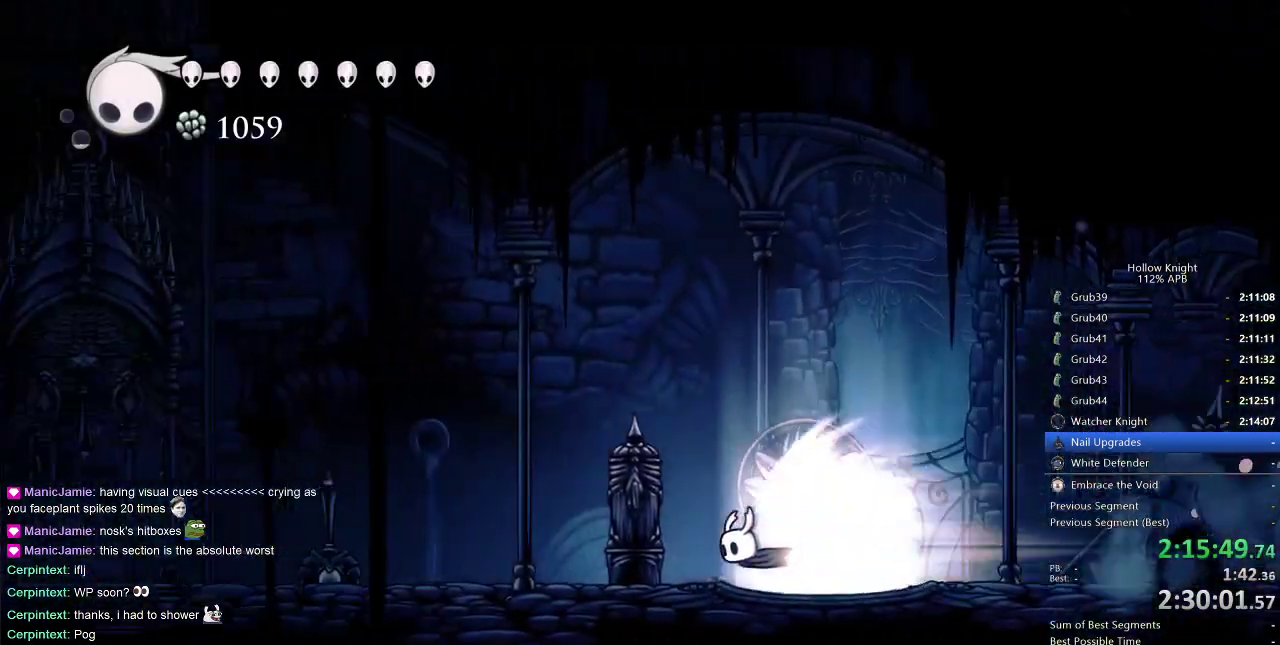
{"keys": [], "events": [[217, "cdash", "down"], [333, "cdash", "up"], [450, "left", "up"]]}
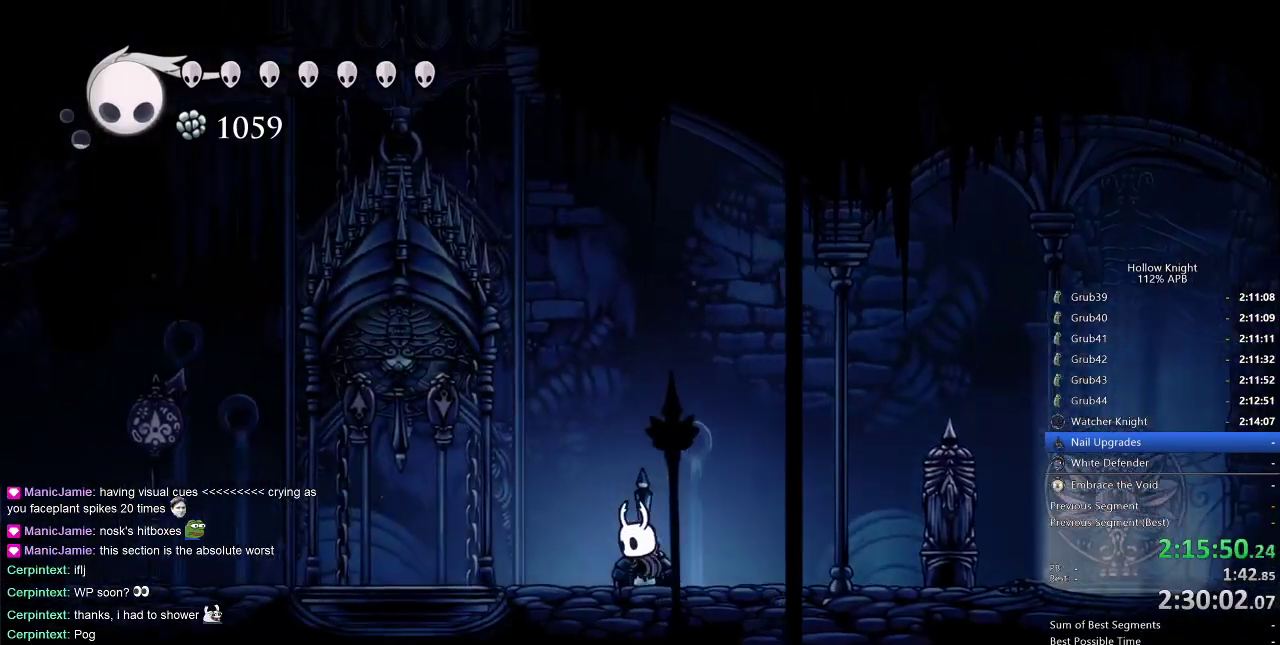
{"keys": ["jump"], "events": [[400, "jump", "down"]]}
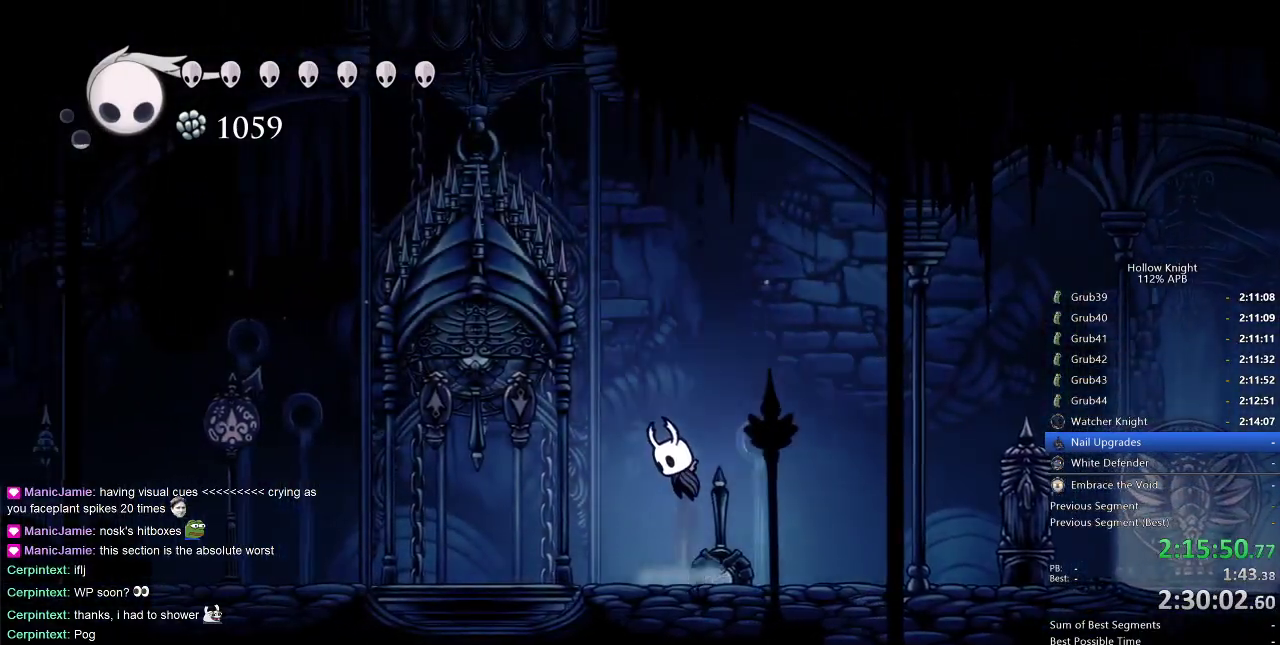
{"keys": ["jump"], "events": [[217, "jump", "up"], [300, "jump", "down"]]}
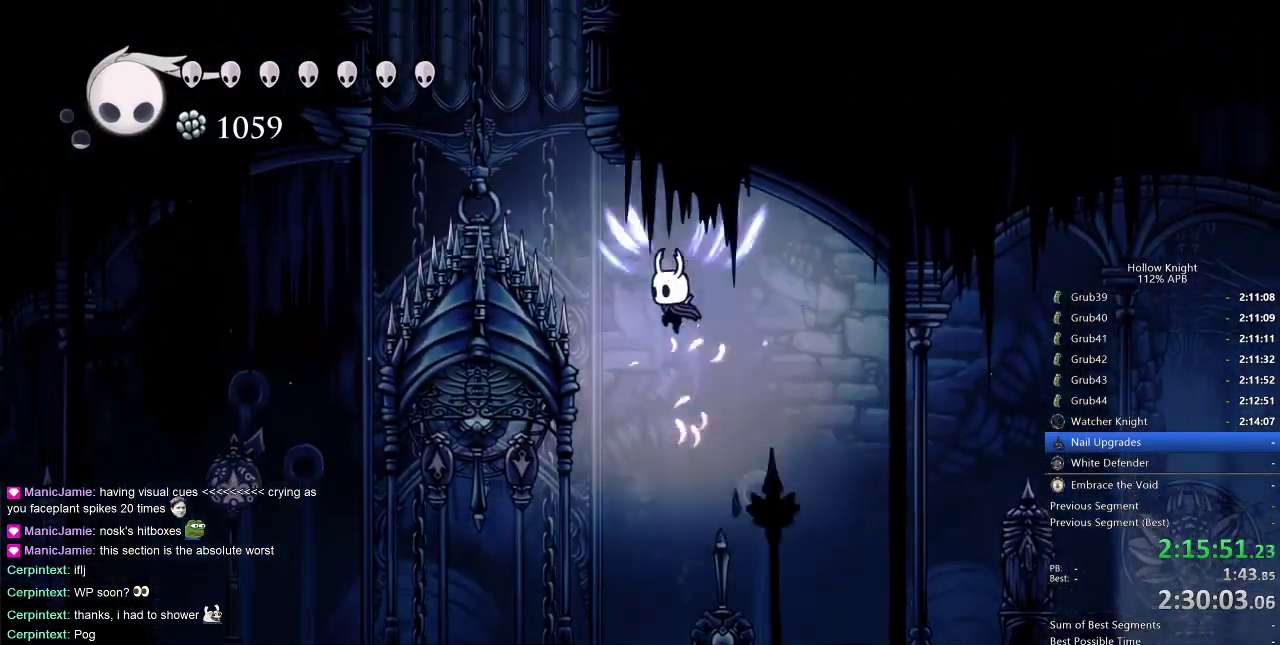
{"keys": [], "events": [[17, "left", "down"], [67, "down", "down"], [200, "nail", "down"], [383, "down", "up"], [383, "jump", "up"], [383, "left", "up"], [450, "nail", "up"]]}
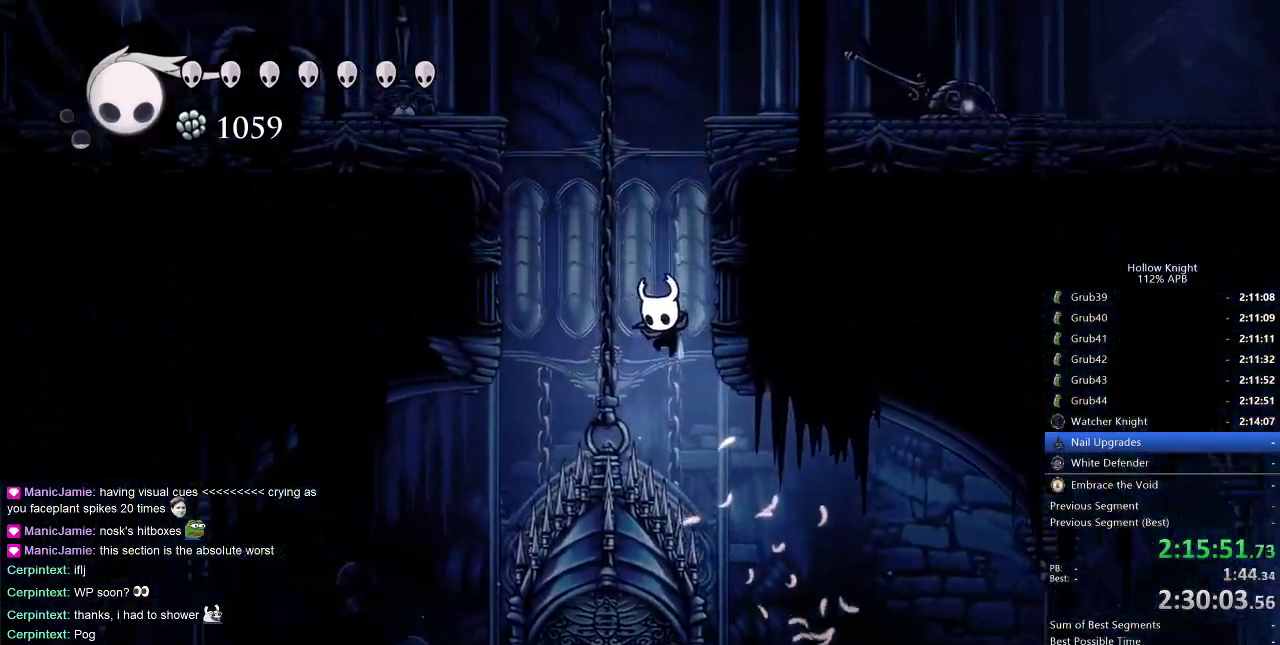
{"keys": ["jump", "right"], "events": [[33, "jump", "down"], [167, "right", "down"]]}
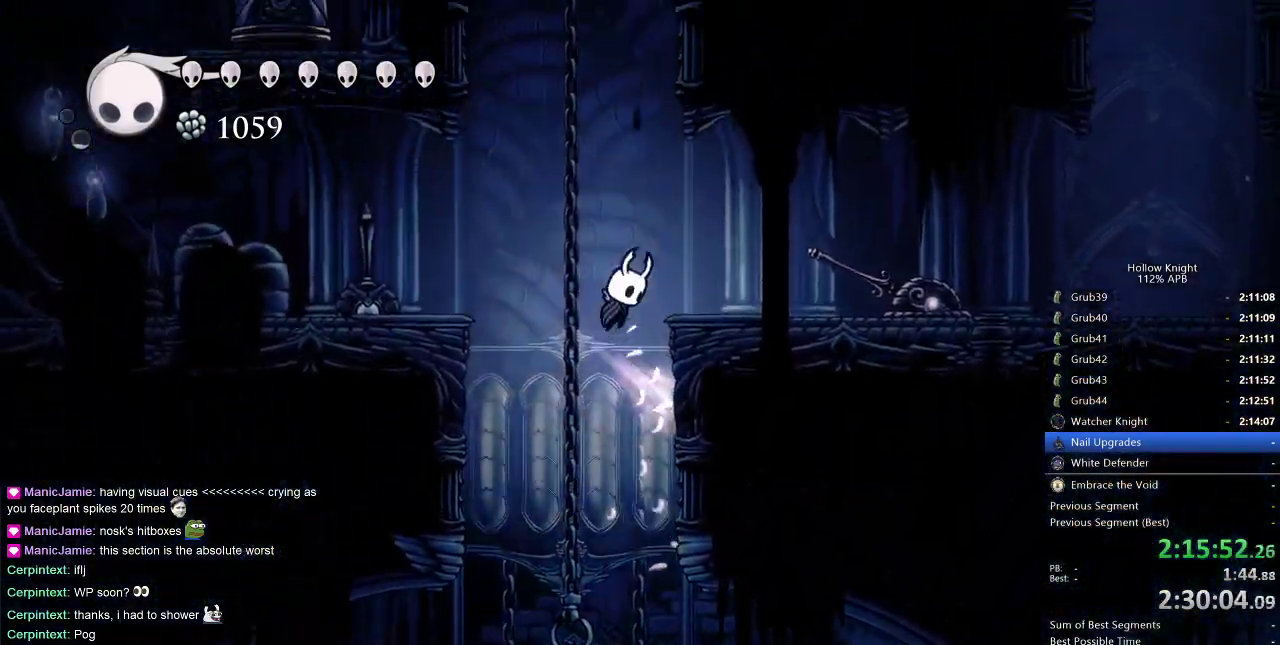
{"keys": ["right"], "events": [[83, "dash", "down"], [183, "jump", "up"], [250, "dash", "up"]]}
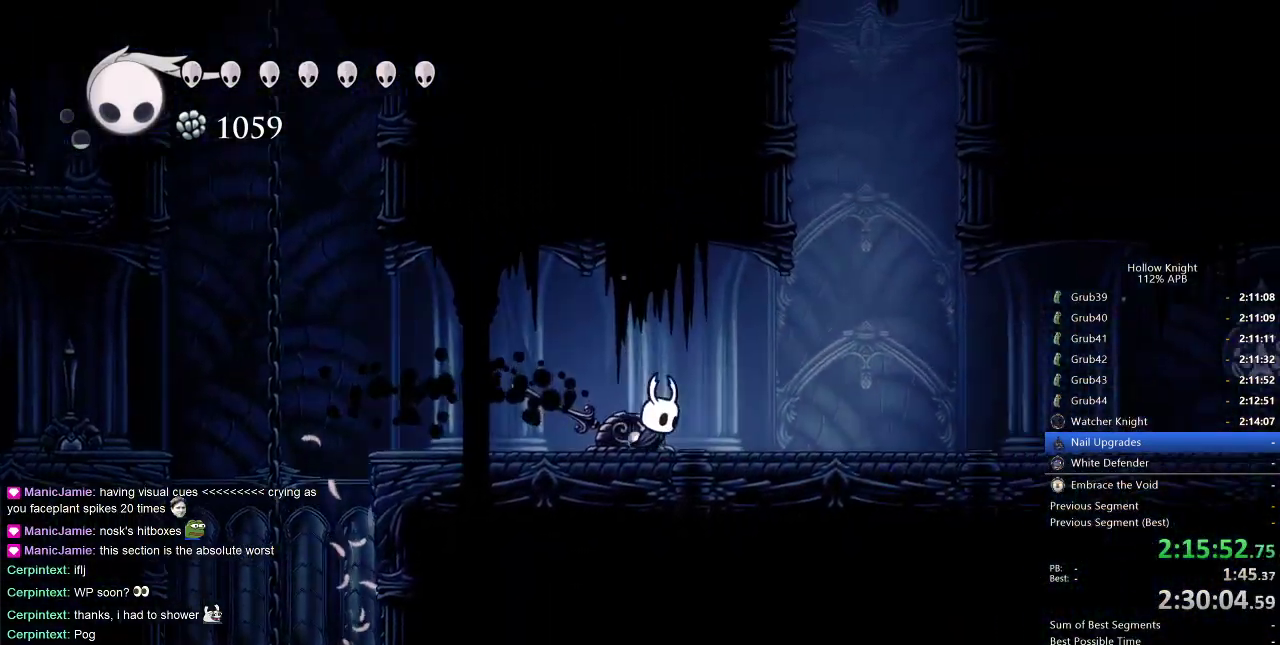
{"keys": ["right"], "events": [[233, "dash", "down"], [300, "dash", "up"]]}
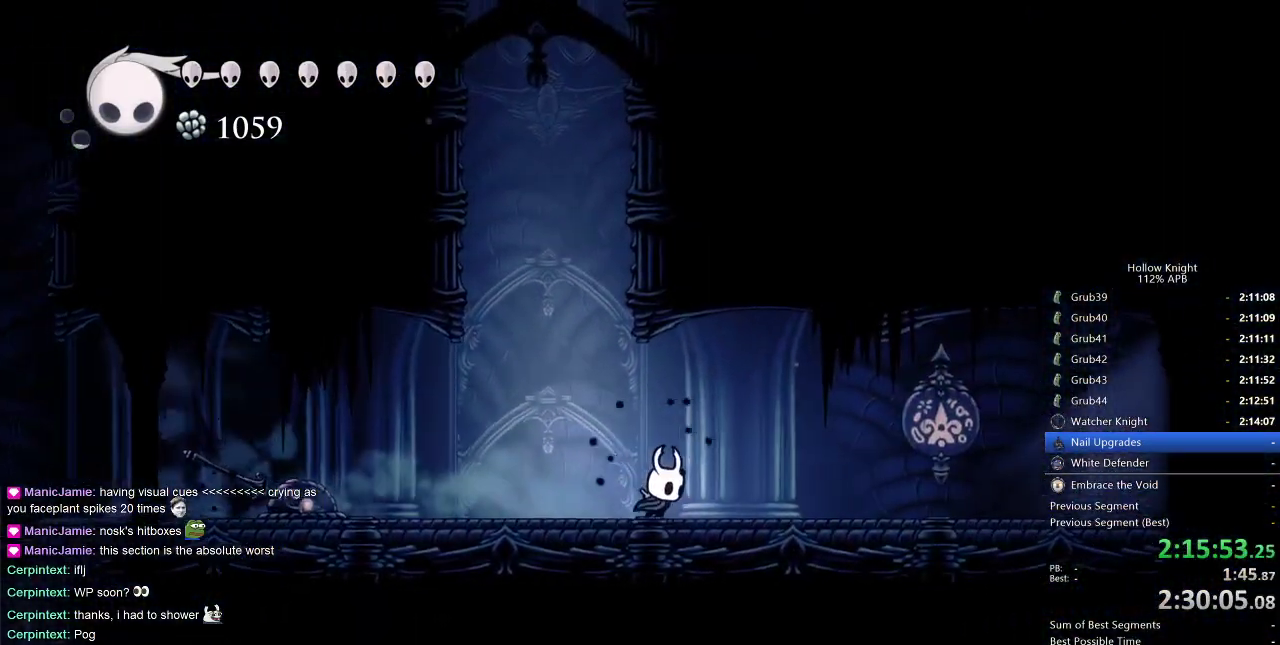
{"keys": ["right"], "events": [[217, "dash", "down"], [367, "dash", "up"]]}
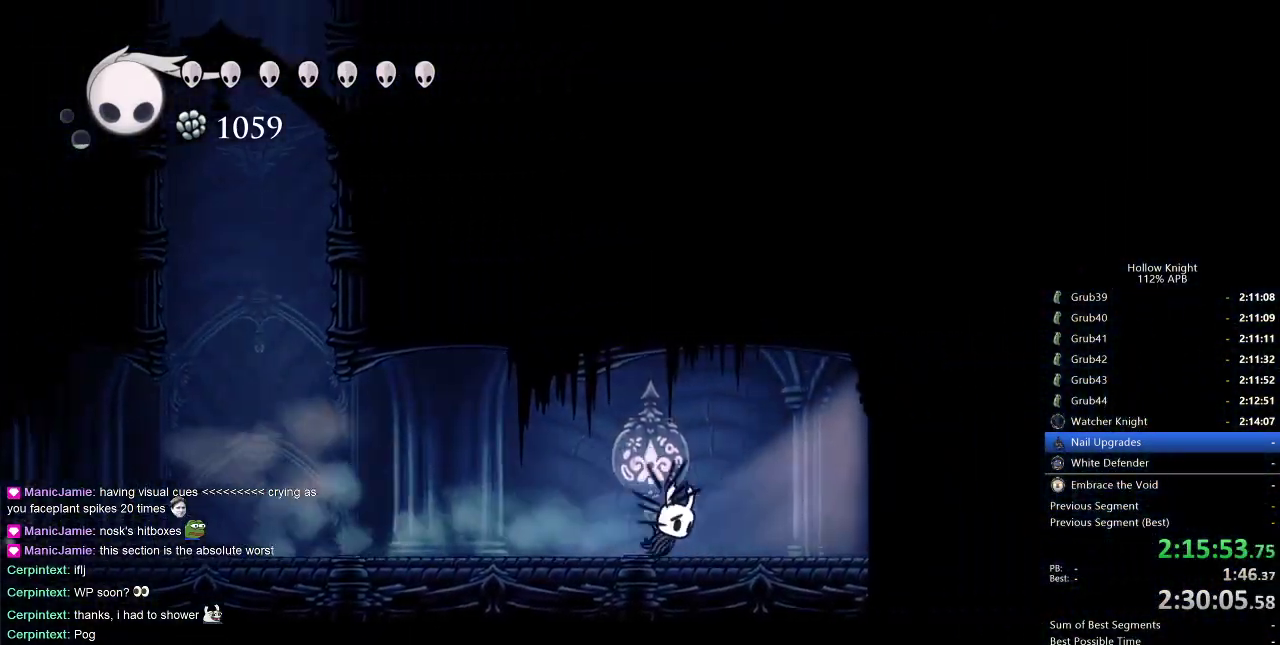
{"keys": ["right"], "events": [[383, "dash", "down"], [467, "dash", "up"]]}
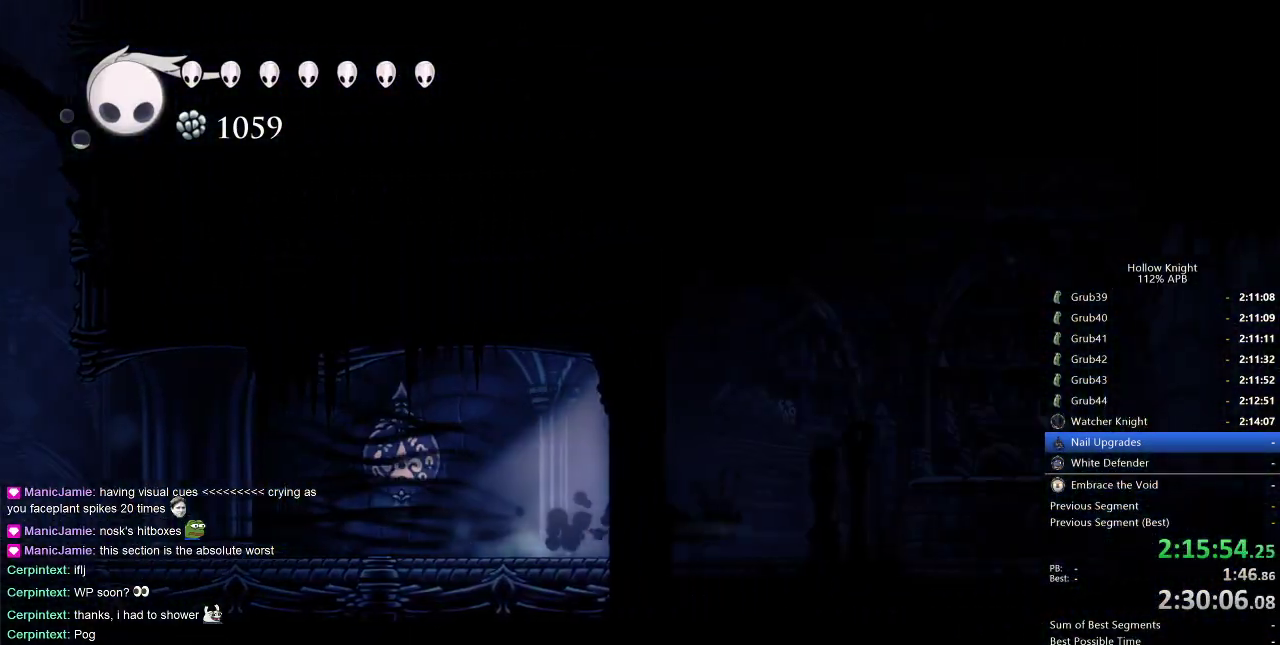
{"keys": ["right"], "events": []}
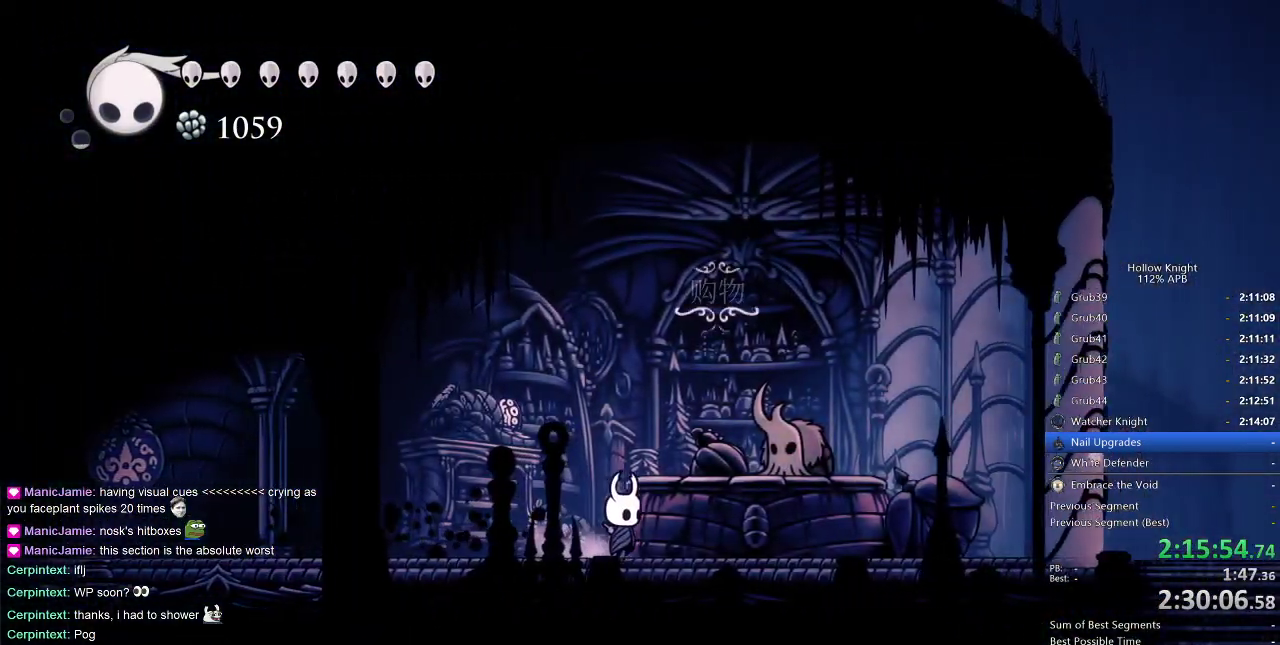
{"keys": [], "events": [[133, "down", "down"], [167, "right", "up"], [217, "down", "up"]]}
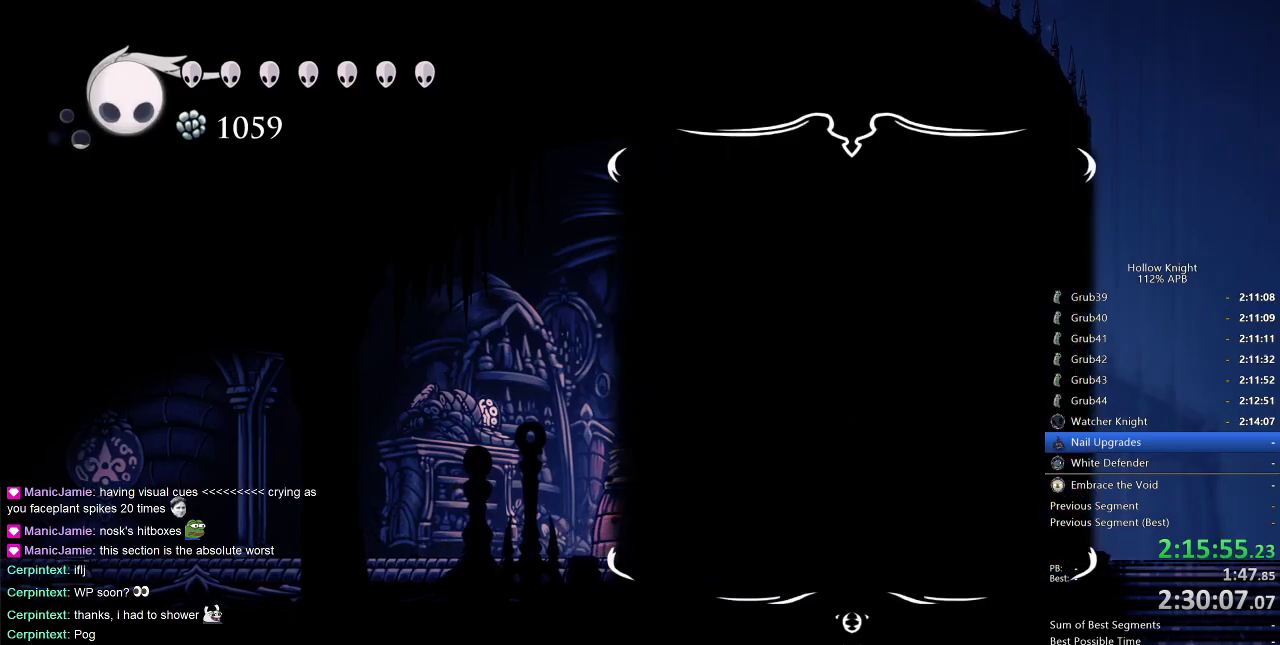
{"keys": [], "events": [[367, "jump", "down"], [417, "jump", "up"]]}
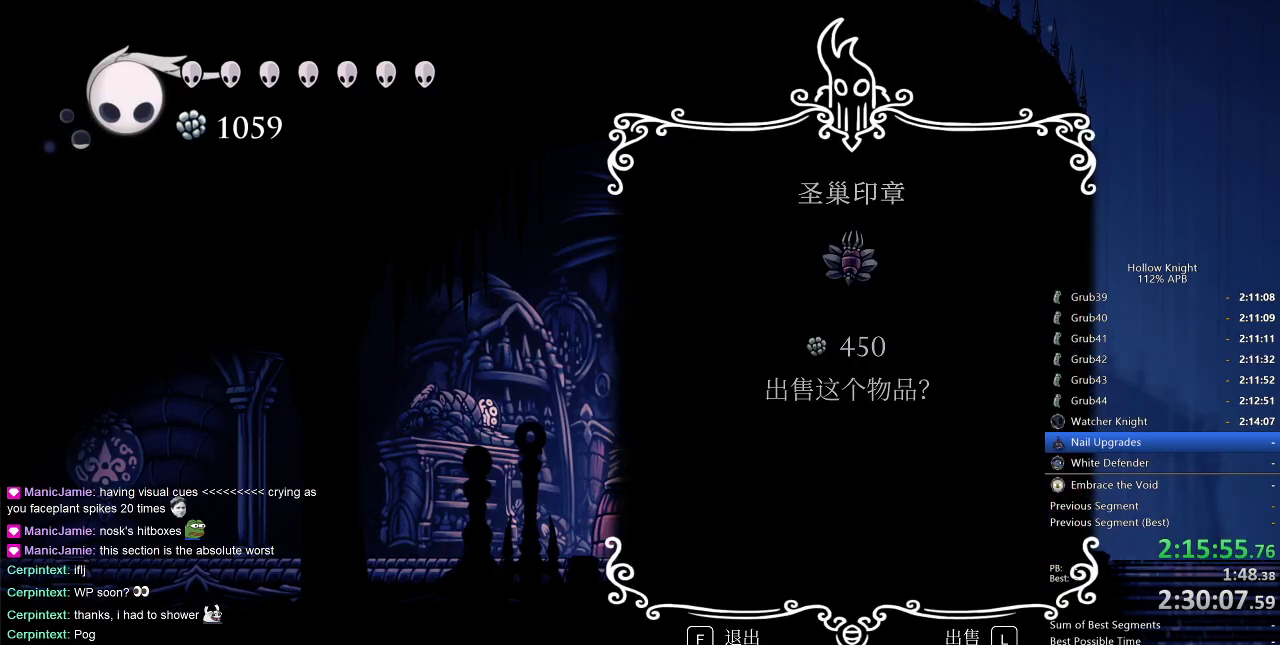
{"keys": [], "events": [[17, "jump", "down"], [50, "jump", "up"], [150, "jump", "down"], [200, "jump", "up"], [283, "jump", "down"], [317, "jump", "up"], [433, "jump", "down"], [483, "jump", "up"]]}
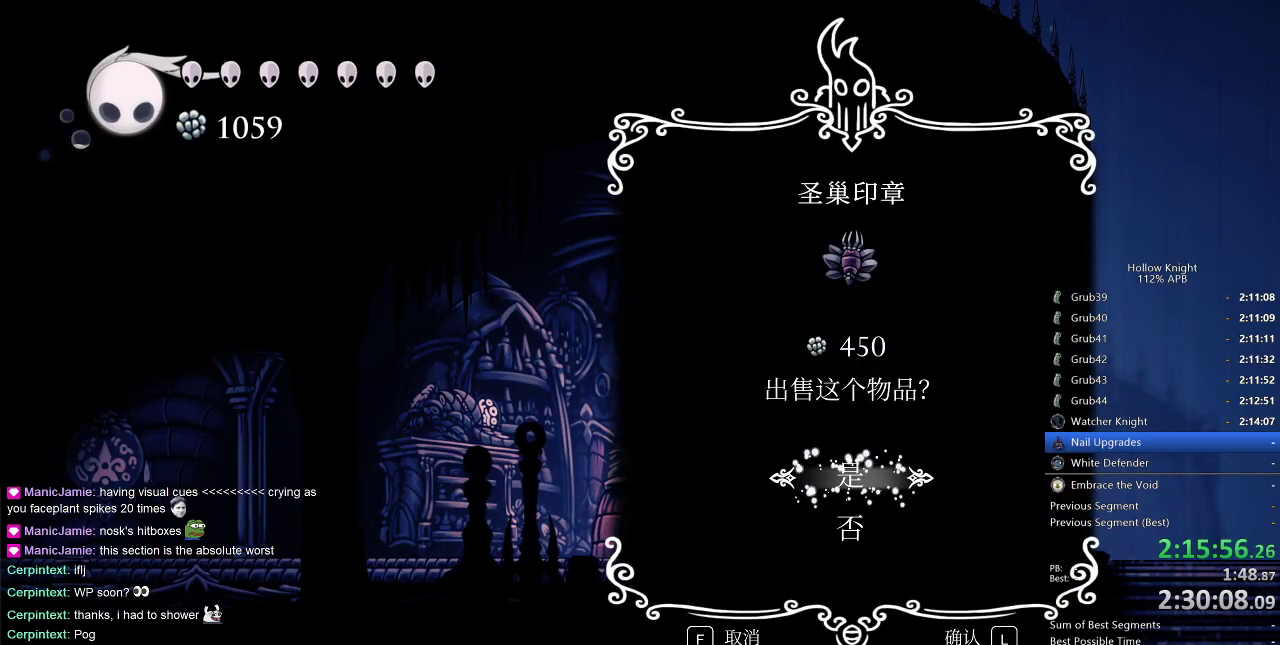
{"keys": ["jump"], "events": [[117, "jump", "down"], [217, "jump", "up"], [267, "jump", "down"], [350, "jump", "up"], [400, "jump", "down"], [467, "jump", "up"], [500, "jump", "down"]]}
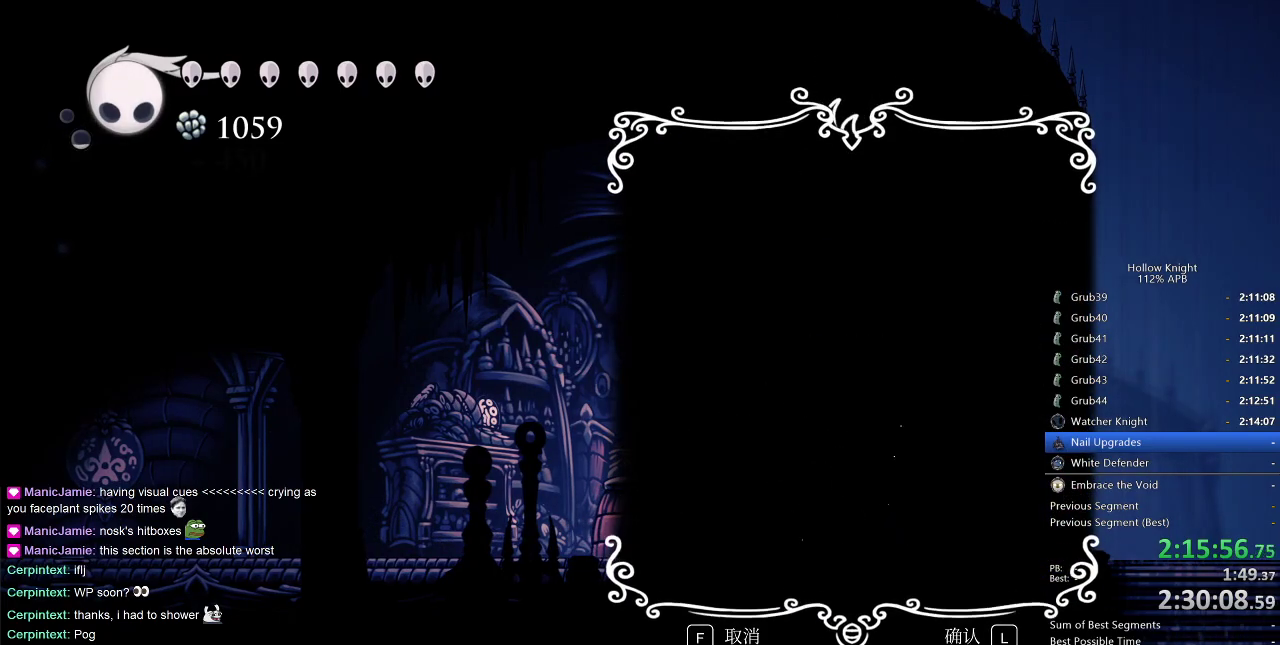
{"keys": ["jump"], "events": [[33, "jump", "up"], [133, "jump", "down"], [183, "jump", "up"], [233, "jump", "down"], [317, "jump", "up"], [367, "jump", "down"], [417, "jump", "up"], [467, "jump", "down"]]}
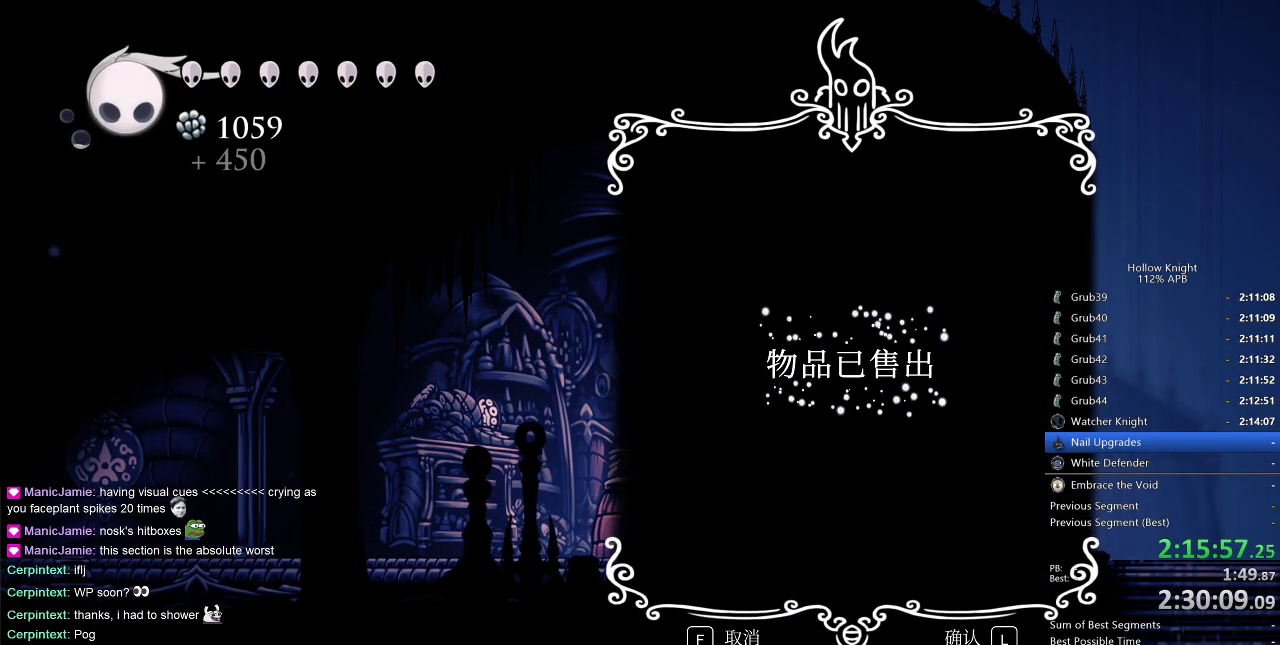
{"keys": ["jump"], "events": [[50, "jump", "up"], [100, "jump", "down"], [200, "jump", "up"], [267, "jump", "down"], [283, "jump", "up"], [383, "jump", "down"], [433, "jump", "up"], [483, "jump", "down"]]}
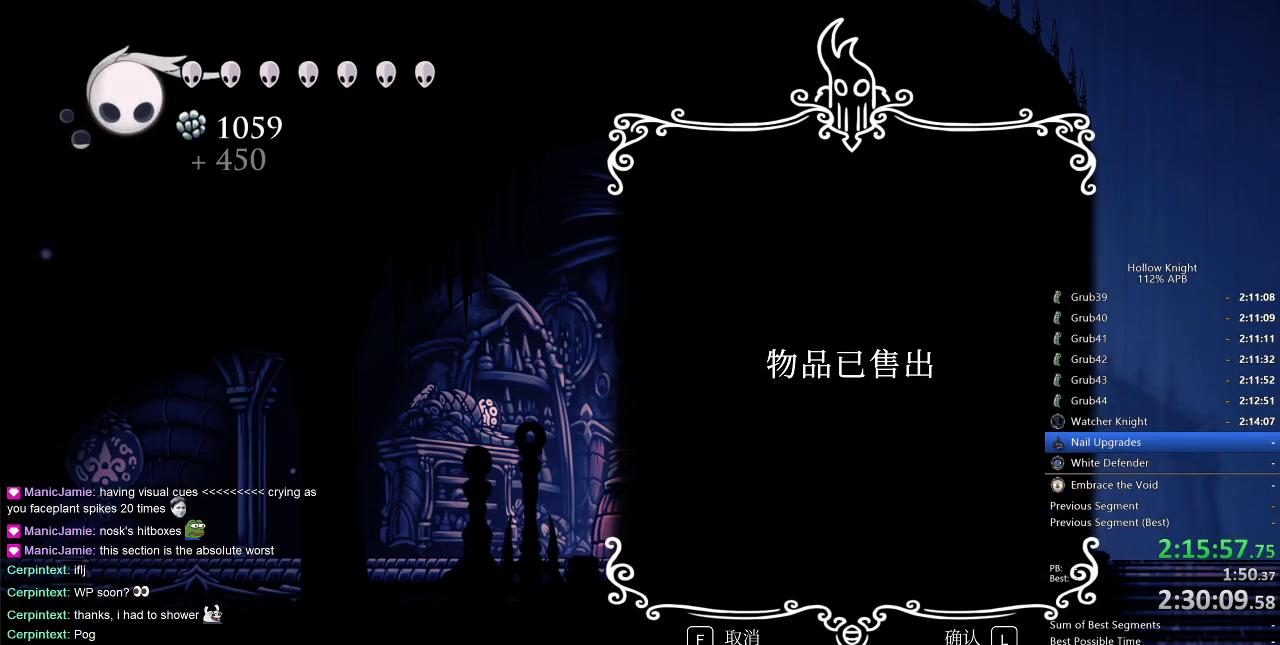
{"keys": ["jump"], "events": [[17, "jump", "up"], [117, "jump", "down"], [167, "jump", "up"], [217, "jump", "down"], [300, "jump", "up"], [367, "jump", "down"], [400, "jump", "up"], [450, "jump", "down"]]}
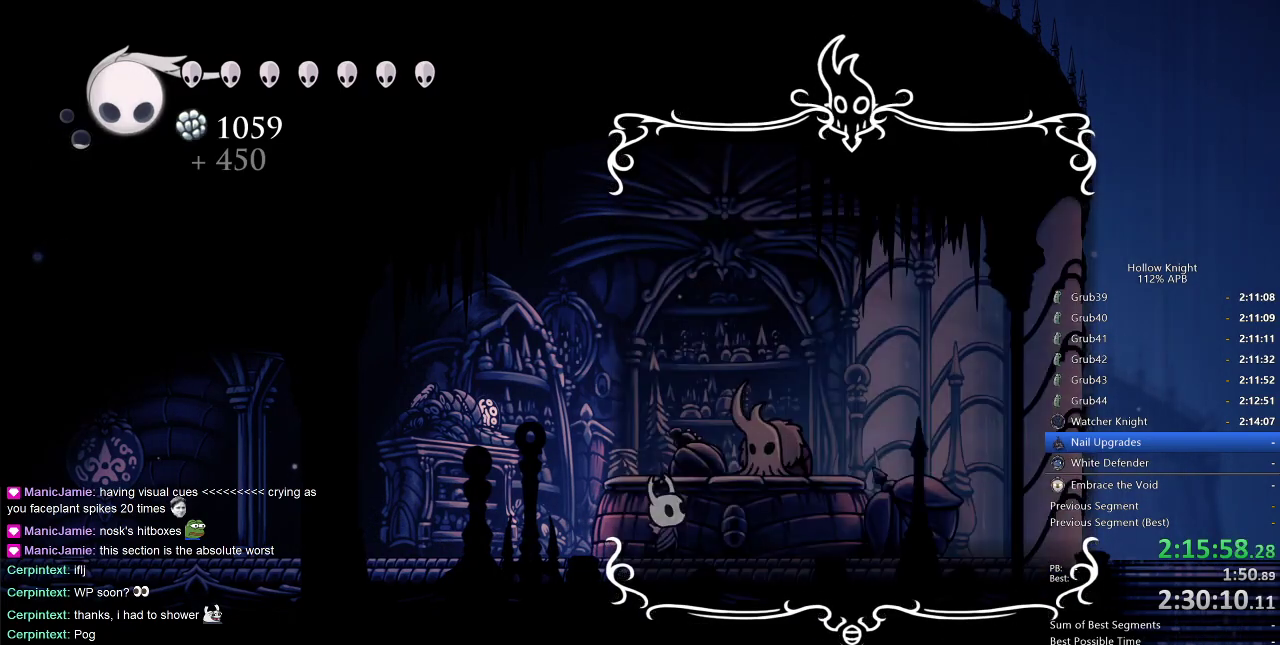
{"keys": ["jump"], "events": [[50, "jump", "up"], [83, "jump", "down"], [133, "jump", "up"], [233, "jump", "down"], [283, "jump", "up"], [317, "jump", "down"], [367, "jump", "up"], [467, "jump", "down"]]}
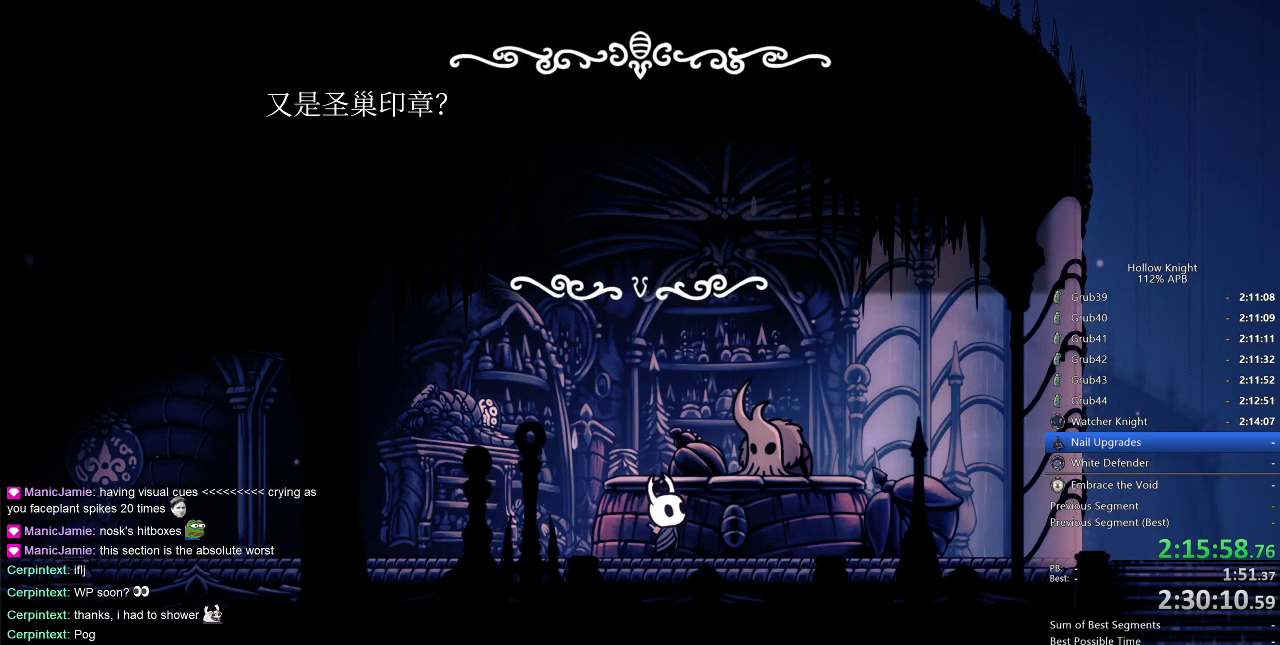
{"keys": ["jump"], "events": [[17, "jump", "up"], [50, "jump", "down"], [100, "jump", "up"], [150, "jump", "down"], [217, "jump", "up"], [267, "jump", "down"], [333, "dnail", "down"], [333, "jump", "up"], [383, "dnail", "up"], [383, "jump", "down"]]}
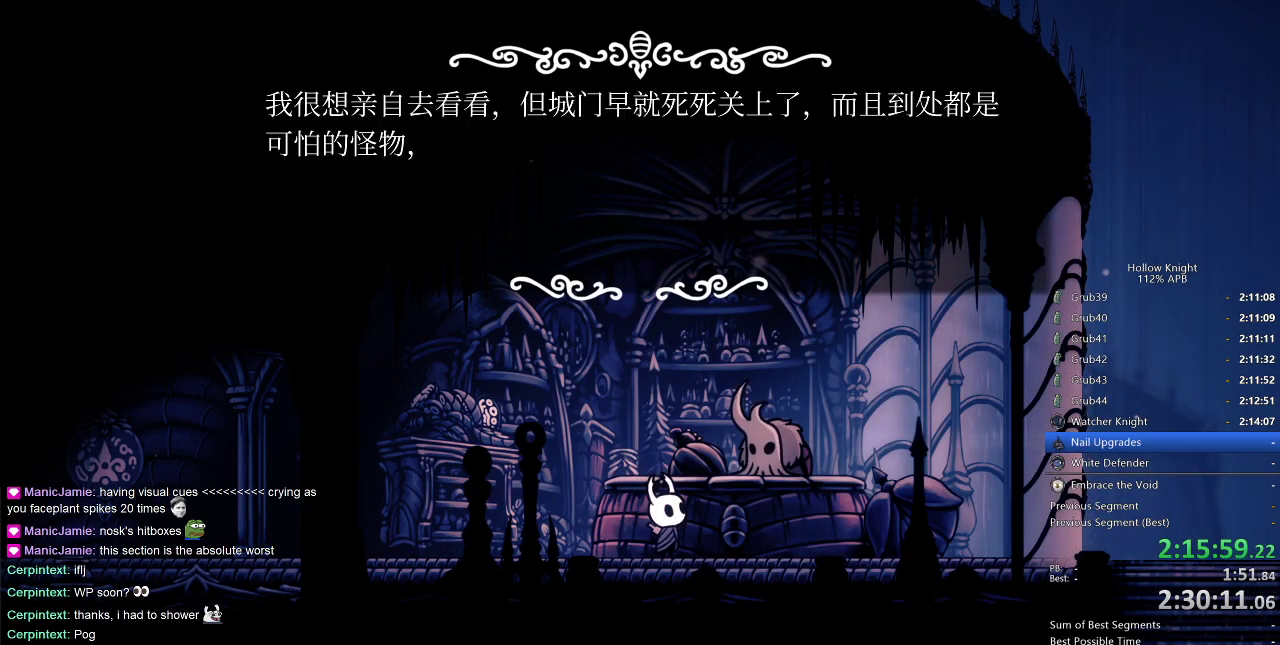
{"keys": ["jump"], "events": [[33, "dnail", "down"], [33, "jump", "up"], [67, "jump", "down"], [117, "dnail", "up"], [167, "dnail", "down"], [167, "jump", "up"], [167, "nail", "down"], [217, "jump", "down"], [217, "nail", "up"], [250, "jump", "up"], [300, "jump", "down"], [350, "jump", "up"], [350, "nail", "down"], [400, "dnail", "up"], [400, "jump", "down"], [450, "nail", "up"]]}